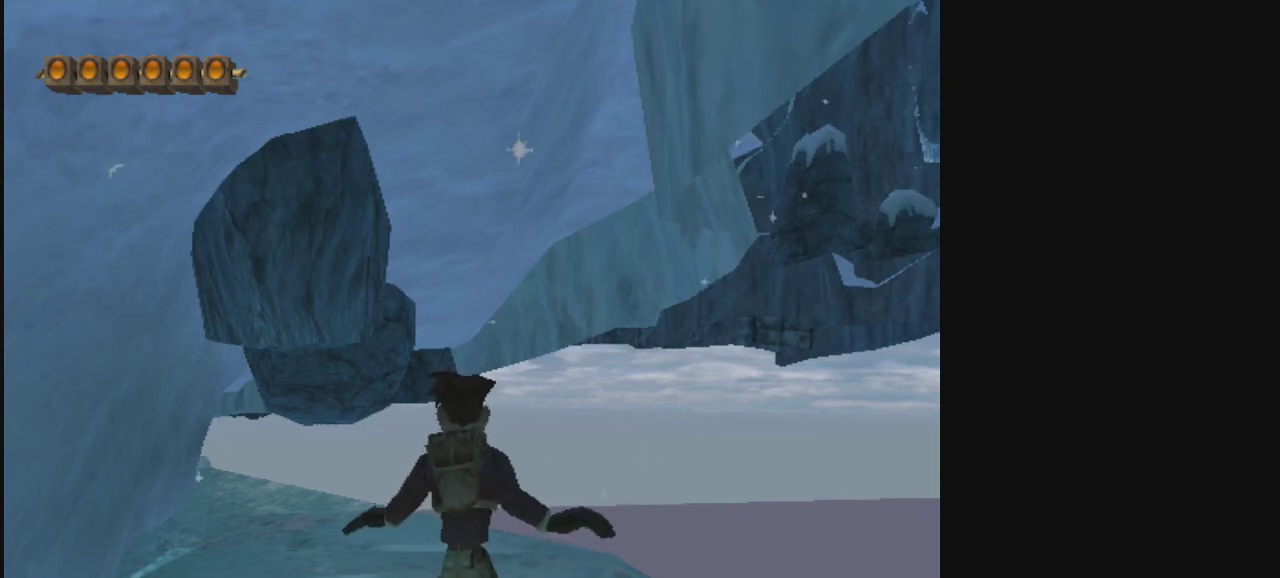
Gameplay with a controller; each line is a JSON object with the inputs held at the frame after it (dt_ms = milliseconds from this image to that frame). "events" lists button and stick changes between this image and that frame as [ms after this image, input, new state], when the widget could be followed in between. Not read: L3 R3.
{"dt_ms": 600, "buttons": [], "left_stick": "up", "right_stick": "center", "events": [[567, "left_stick", "up"]]}
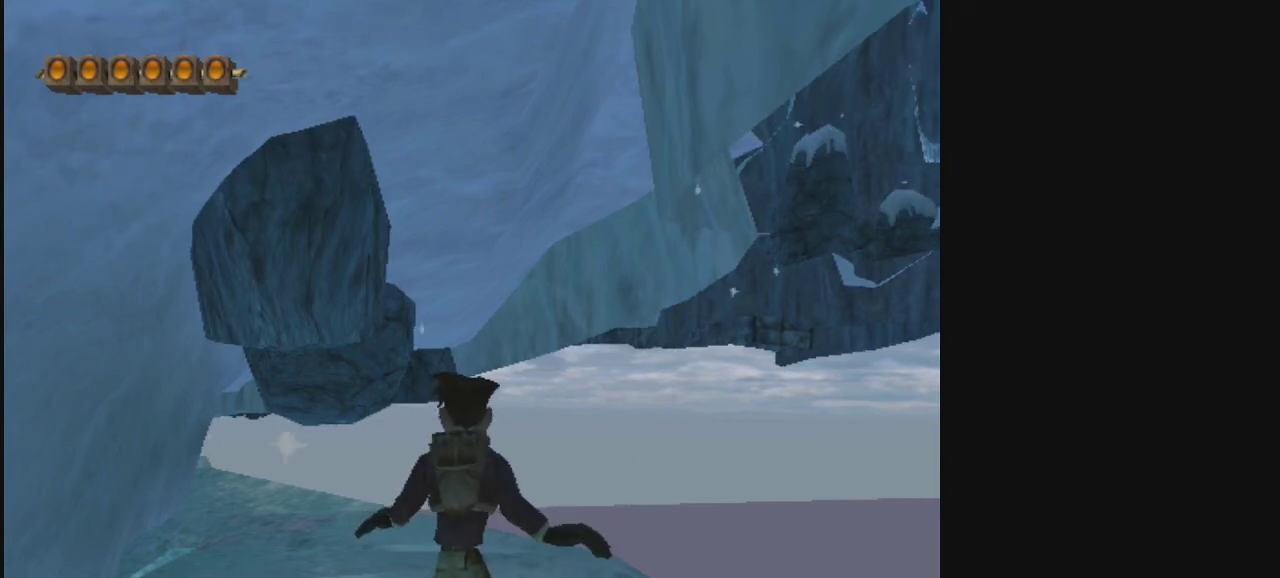
{"dt_ms": 600, "buttons": [], "left_stick": "up", "right_stick": "center", "events": [[233, "left_stick", "up-right"], [433, "left_stick", "up"]]}
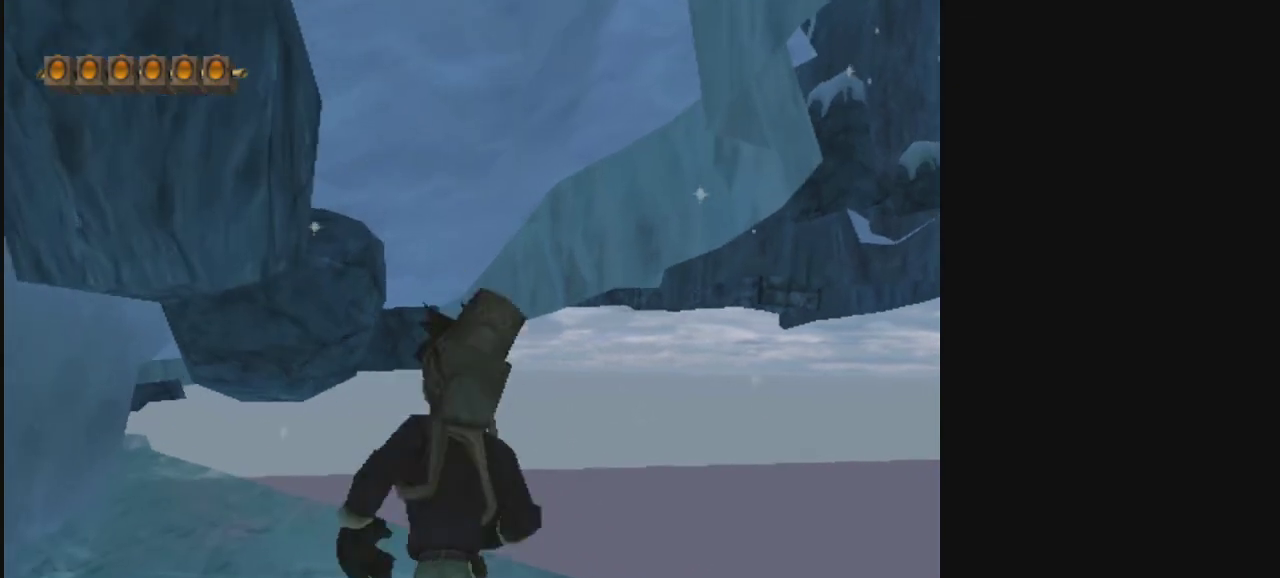
{"dt_ms": 300, "buttons": [], "left_stick": "up", "right_stick": "center", "events": []}
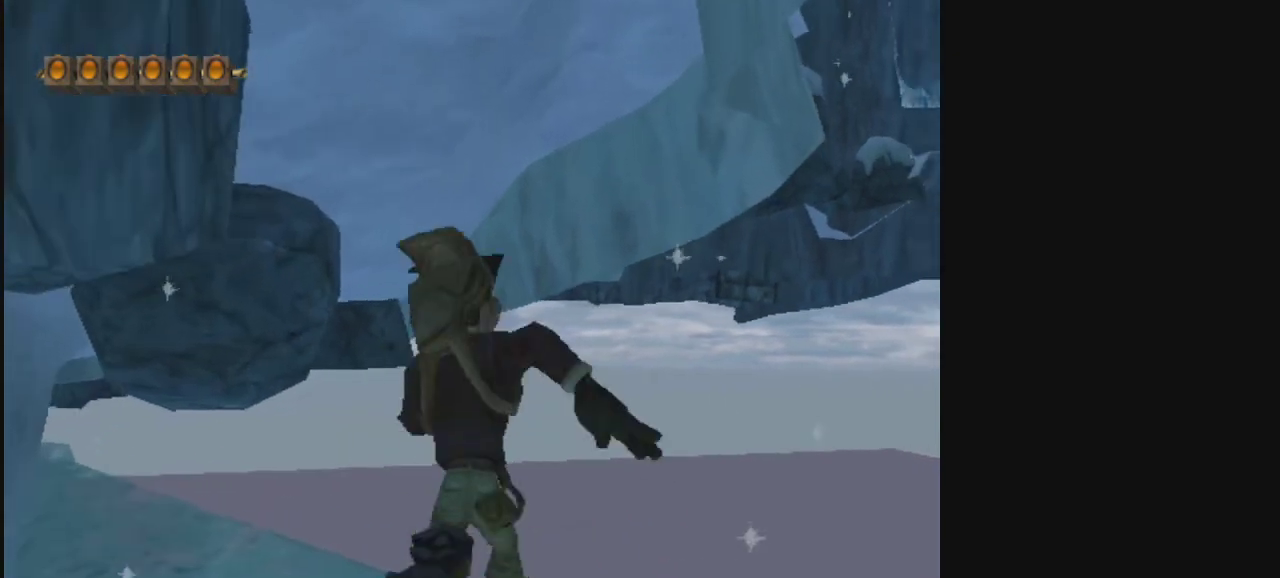
{"dt_ms": 500, "buttons": [], "left_stick": "up", "right_stick": "center", "events": []}
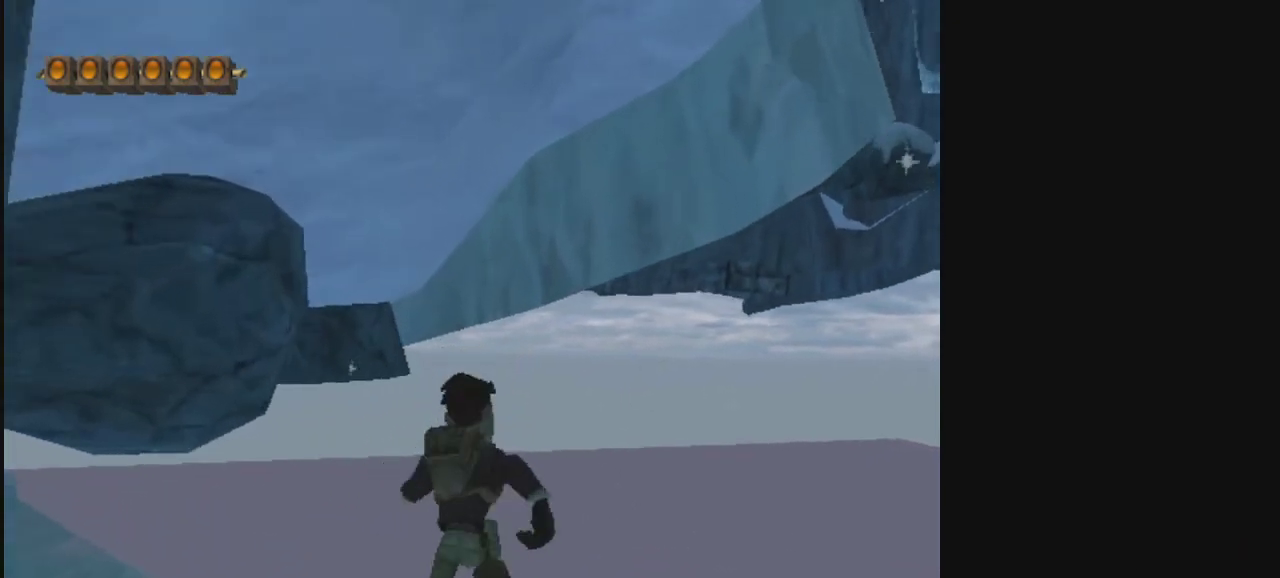
{"dt_ms": 500, "buttons": [], "left_stick": "left", "right_stick": "center", "events": [[100, "left_stick", "down-left"], [167, "CIRCLE", "down"], [367, "CIRCLE", "up"], [500, "left_stick", "left"]]}
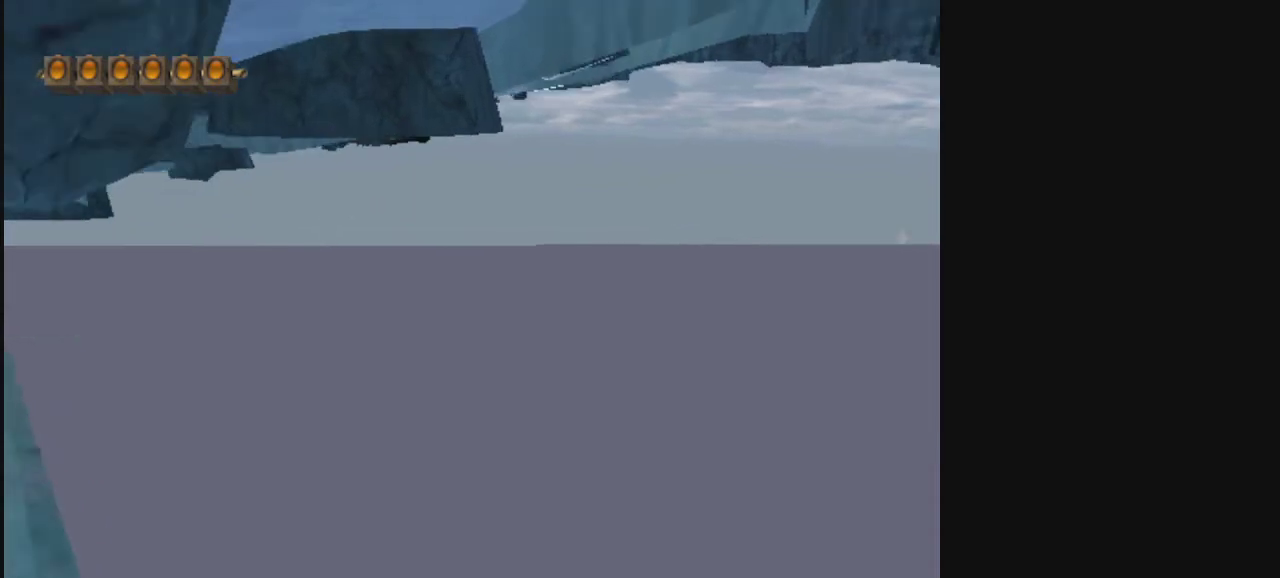
{"dt_ms": 600, "buttons": ["CIRCLE", "R2"], "left_stick": "left", "right_stick": "center", "events": [[67, "CROSS", "down"], [333, "CROSS", "up"], [433, "CIRCLE", "down"], [533, "R2", "down"]]}
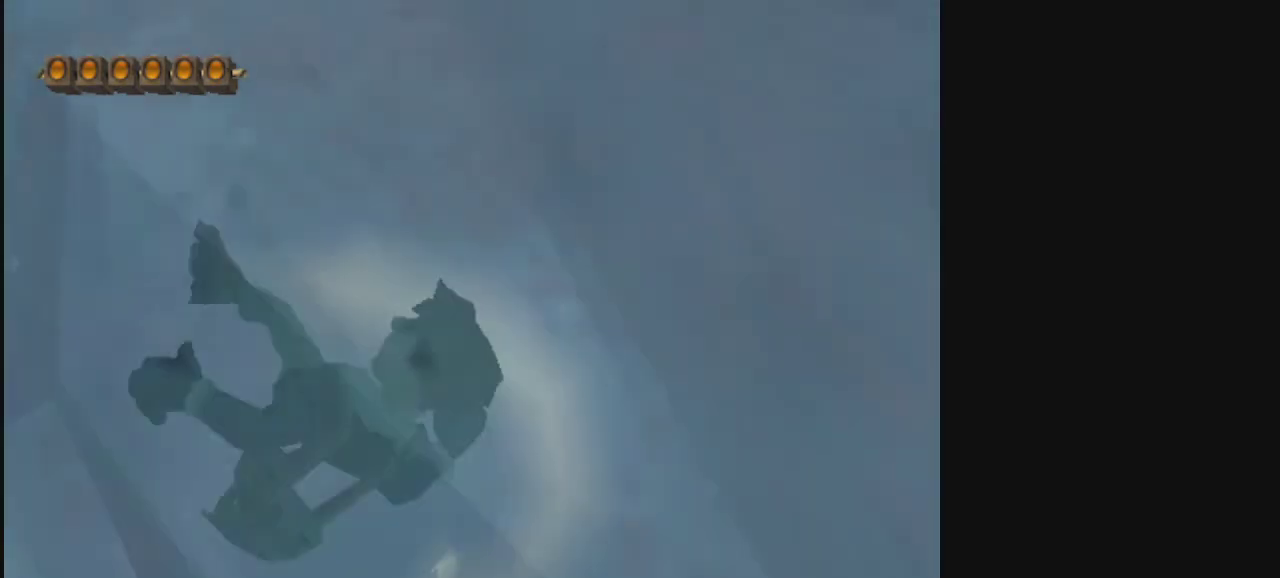
{"dt_ms": 500, "buttons": ["R2"], "left_stick": "up", "right_stick": "center", "events": [[267, "left_stick", "up-left"], [300, "CIRCLE", "up"], [500, "left_stick", "up"]]}
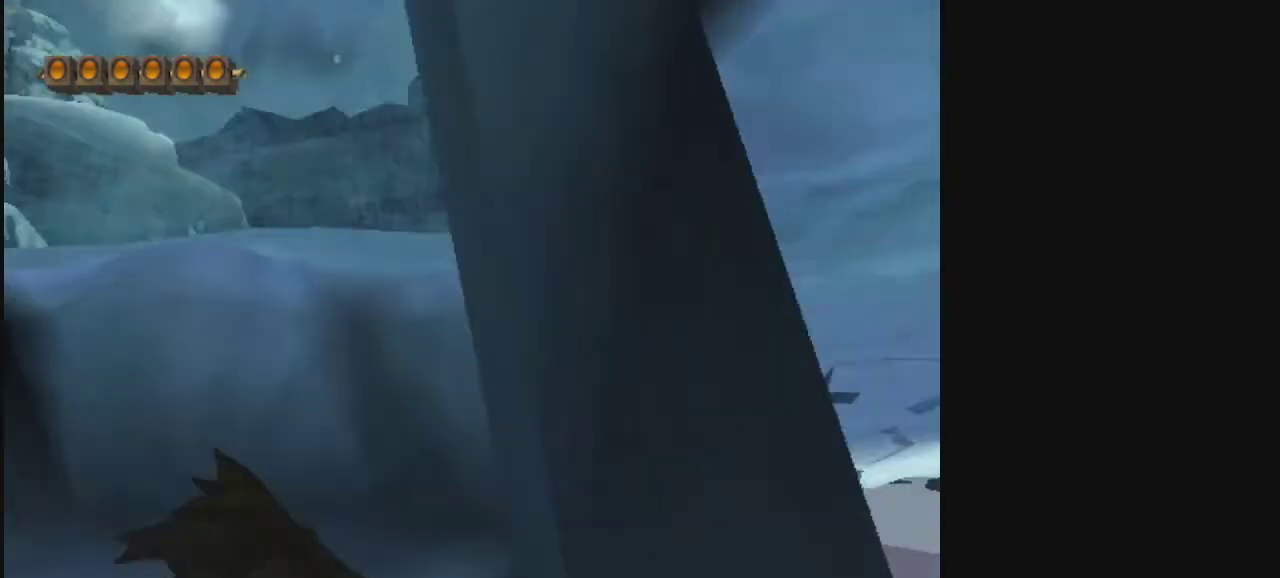
{"dt_ms": 500, "buttons": [], "left_stick": "center", "right_stick": "center", "events": [[100, "CROSS", "down"], [100, "R2", "up"], [367, "CROSS", "up"], [400, "left_stick", "up-left"], [467, "left_stick", "center"]]}